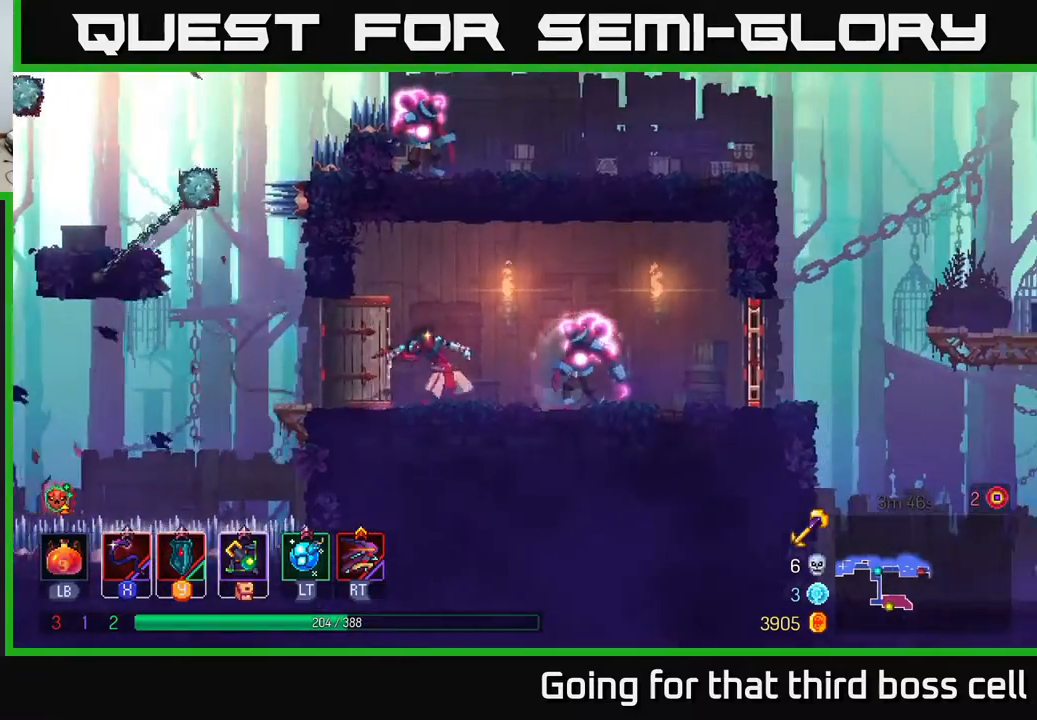
Gameplay with a controller (Xbox layout); each line is a JSON object with the inputs held at the frame after it. "events" lists button and stick changes between this image and that frame as [ms after this image, input, new state], when the widget could be followed in between.
{"buttons": [], "left_stick": "right", "right_stick": "center", "events": [[167, "left_stick", "right"], [283, "B", "down"], [433, "B", "up"]]}
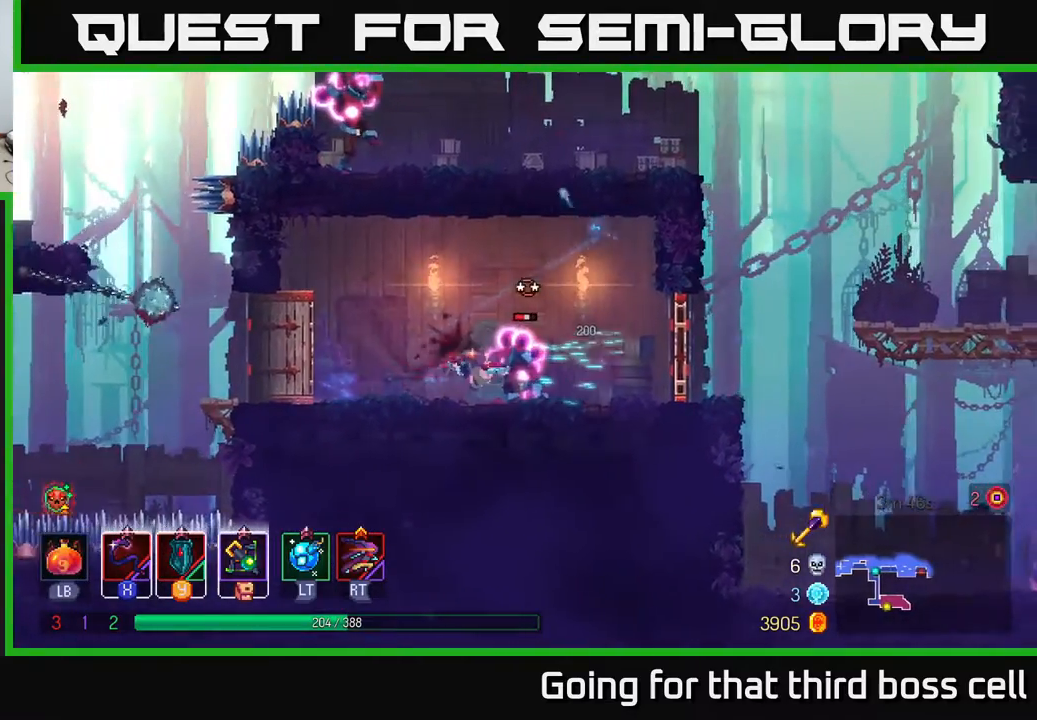
{"buttons": [], "left_stick": "left", "right_stick": "center", "events": [[383, "left_stick", "left"], [433, "X", "down"], [500, "X", "up"]]}
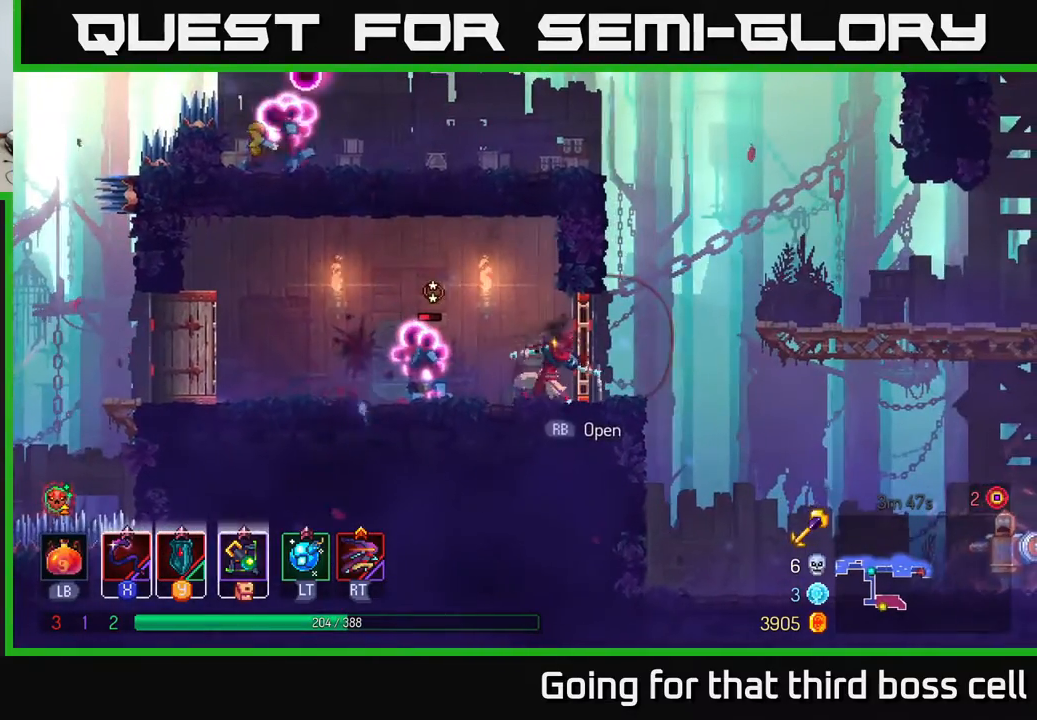
{"buttons": ["B"], "left_stick": "right", "right_stick": "center", "events": [[183, "left_stick", "center"], [400, "left_stick", "right"], [467, "B", "down"]]}
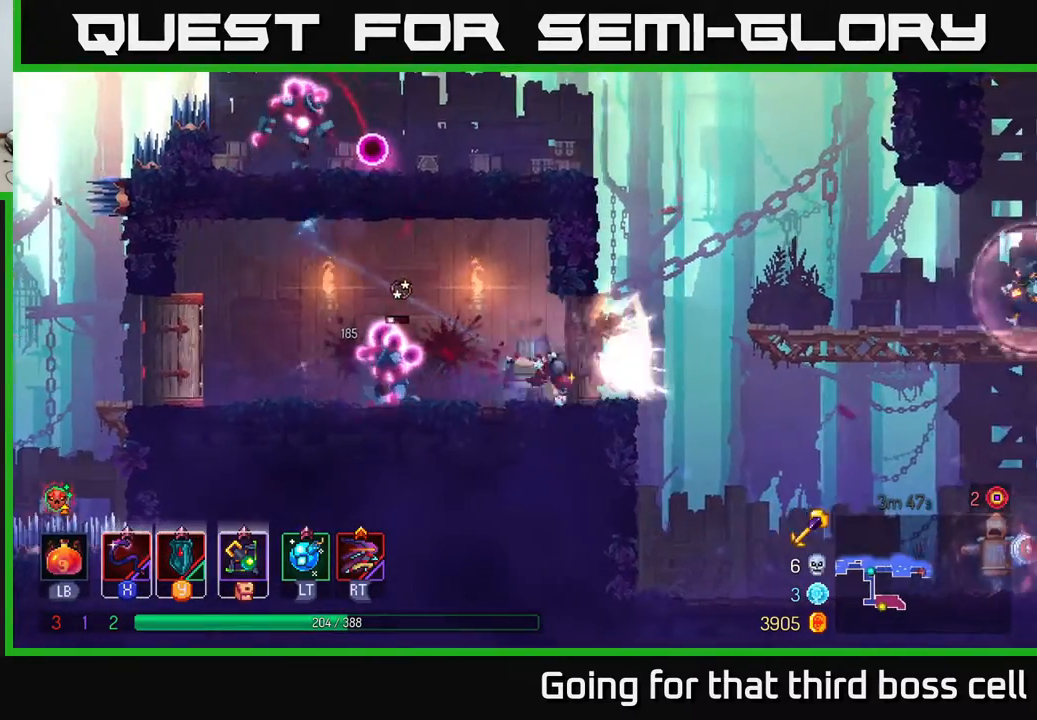
{"buttons": [], "left_stick": "right", "right_stick": "center", "events": [[67, "B", "up"]]}
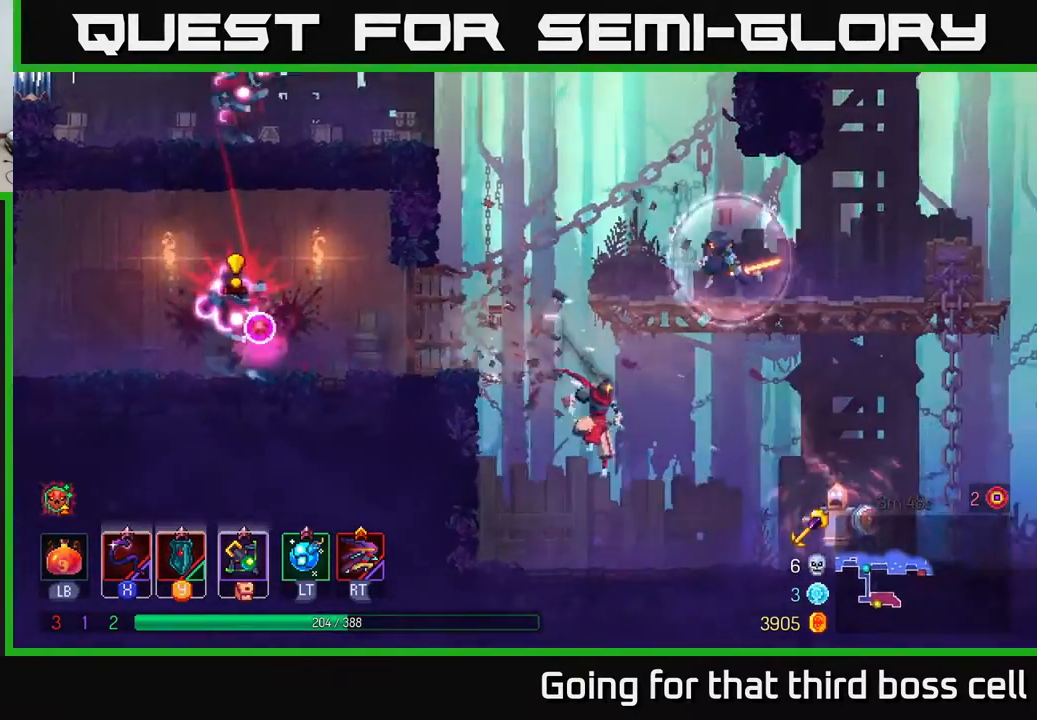
{"buttons": [], "left_stick": "center", "right_stick": "center", "events": [[150, "X", "down"], [167, "left_stick", "center"], [233, "X", "up"]]}
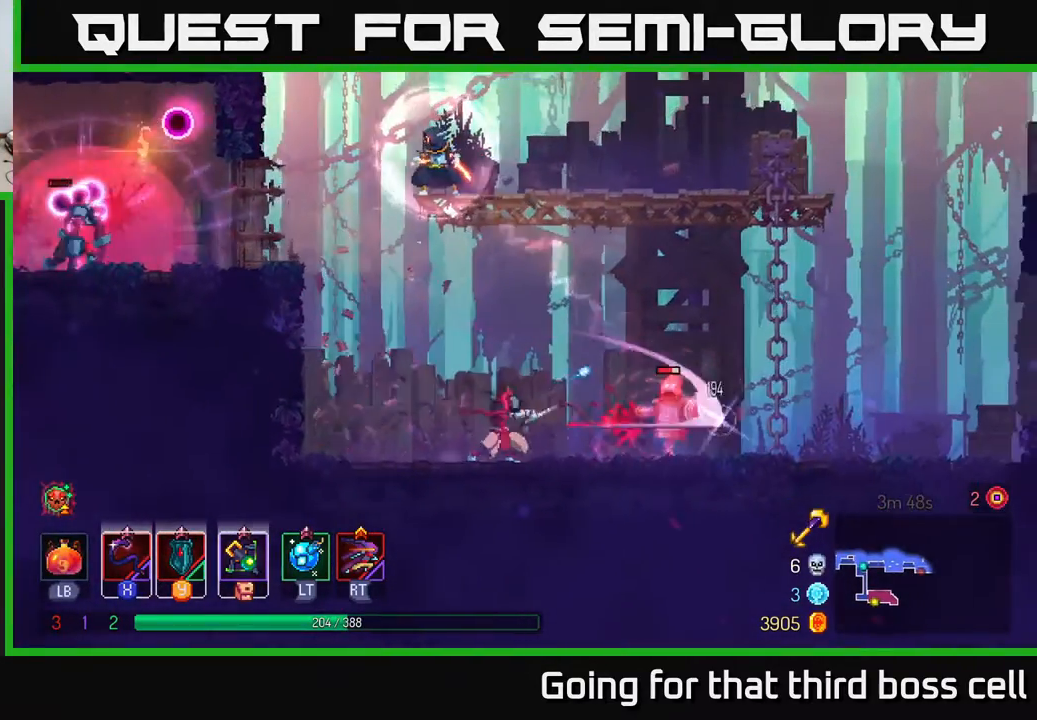
{"buttons": [], "left_stick": "center", "right_stick": "center", "events": [[217, "X", "down"], [367, "X", "up"]]}
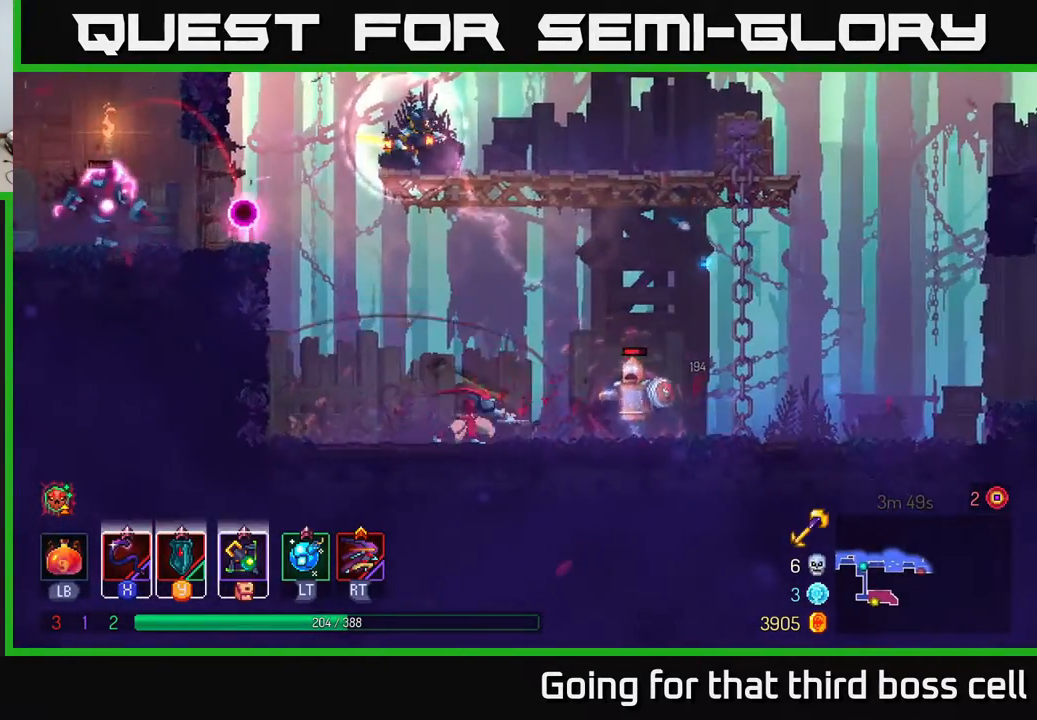
{"buttons": ["B"], "left_stick": "right", "right_stick": "center", "events": [[133, "left_stick", "right"], [200, "B", "down"], [333, "B", "up"], [400, "B", "down"]]}
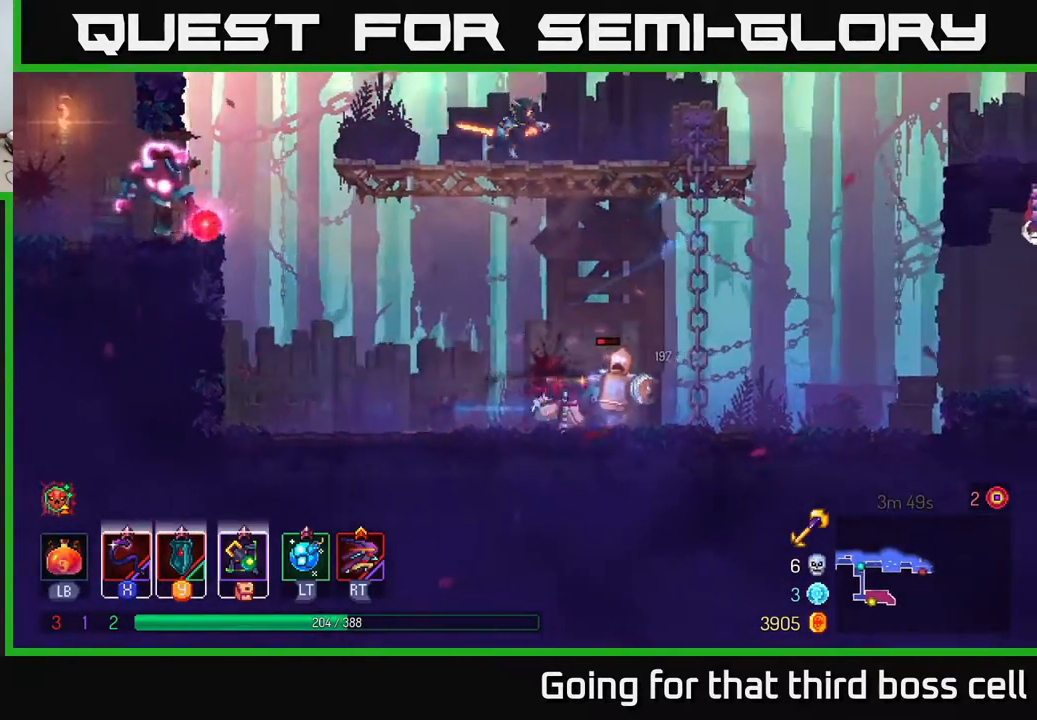
{"buttons": [], "left_stick": "right", "right_stick": "center", "events": [[17, "B", "up"]]}
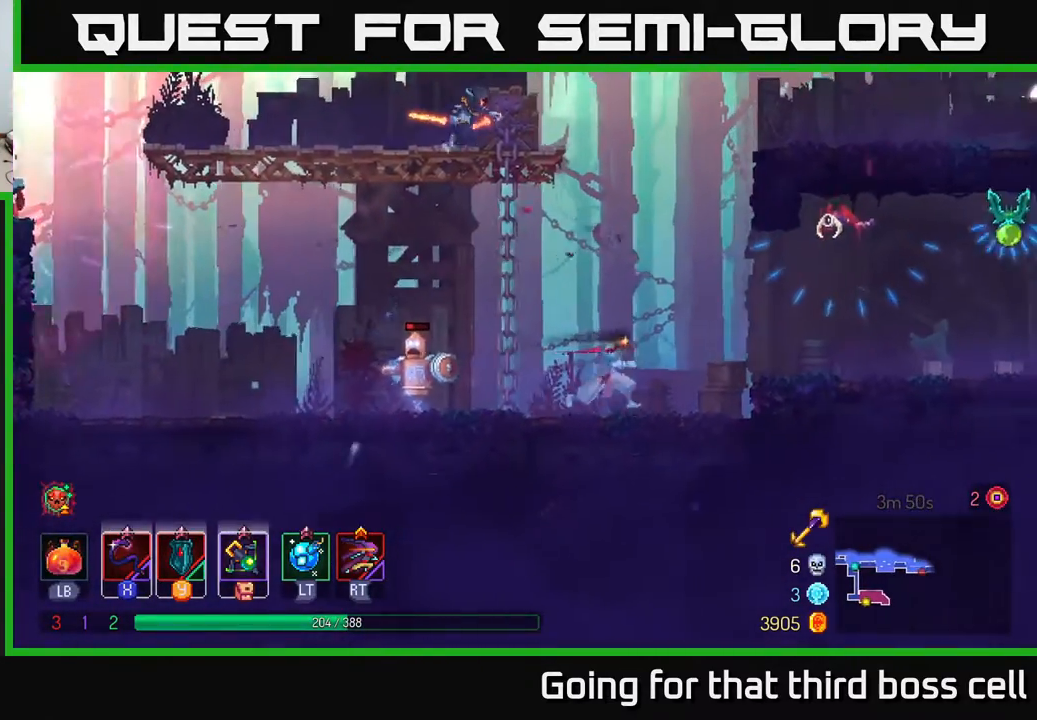
{"buttons": [], "left_stick": "left", "right_stick": "center", "events": [[133, "left_stick", "left"], [167, "X", "down"], [217, "X", "up"]]}
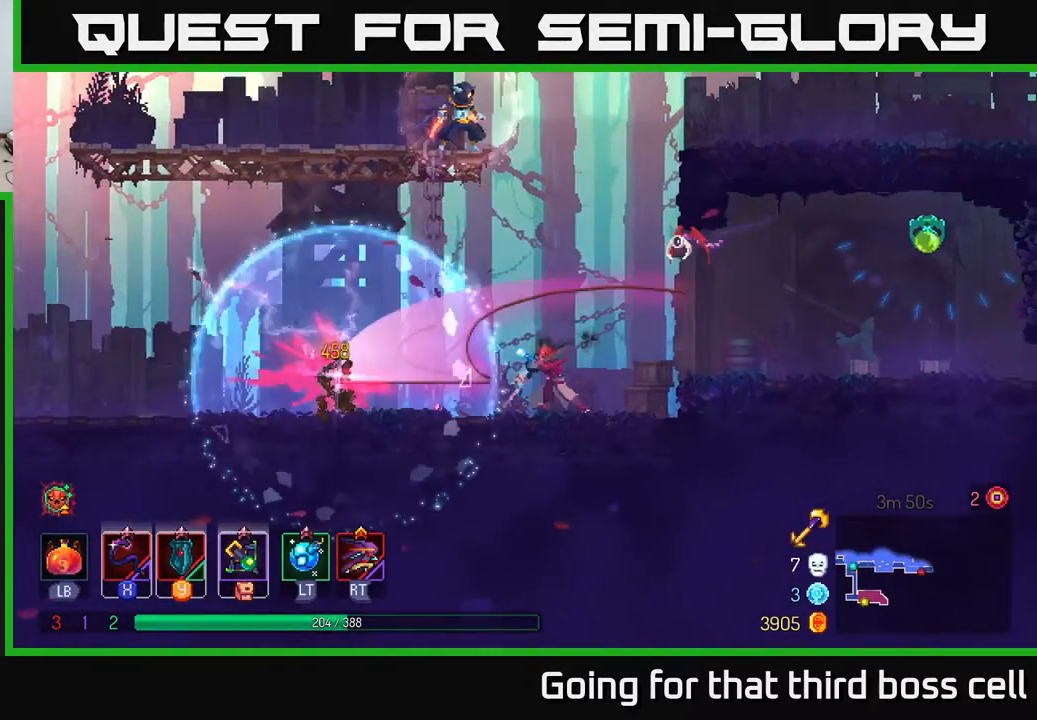
{"buttons": [], "left_stick": "left", "right_stick": "center", "events": []}
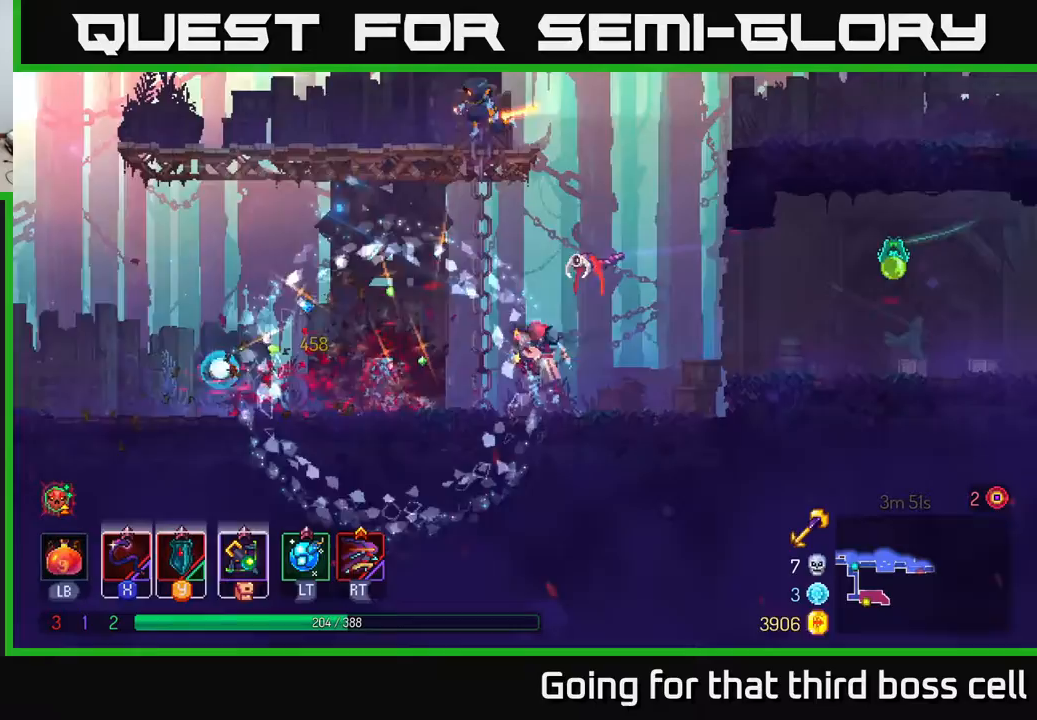
{"buttons": [], "left_stick": "right", "right_stick": "center", "events": [[17, "A", "down"], [100, "X", "down"], [100, "left_stick", "right"], [133, "A", "up"], [217, "X", "up"]]}
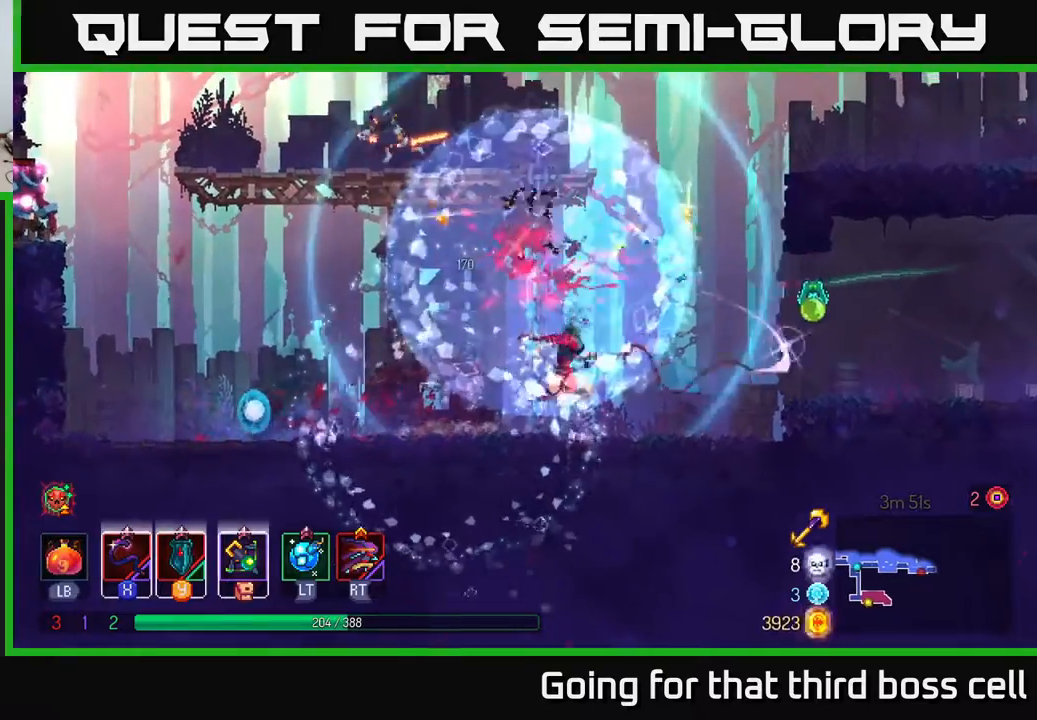
{"buttons": [], "left_stick": "center", "right_stick": "center", "events": [[183, "R2", "down"], [217, "left_stick", "up-right"], [250, "A", "down"], [300, "A", "up"], [317, "R2", "up"], [417, "left_stick", "center"]]}
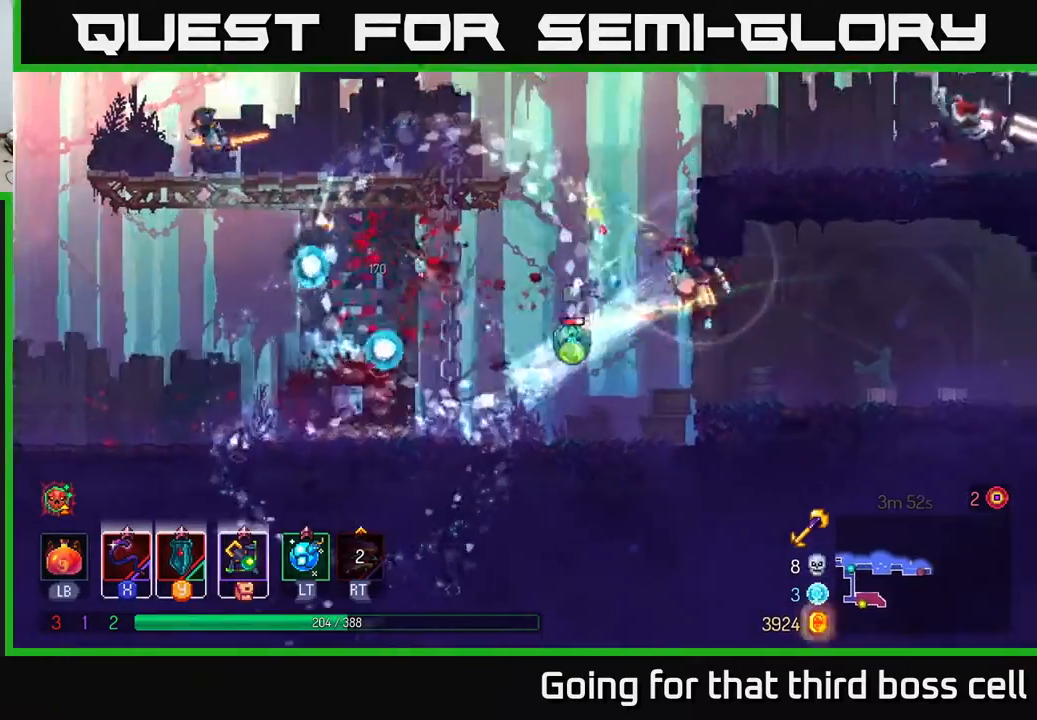
{"buttons": [], "left_stick": "left", "right_stick": "center", "events": [[83, "left_stick", "left"], [150, "X", "down"], [250, "X", "up"]]}
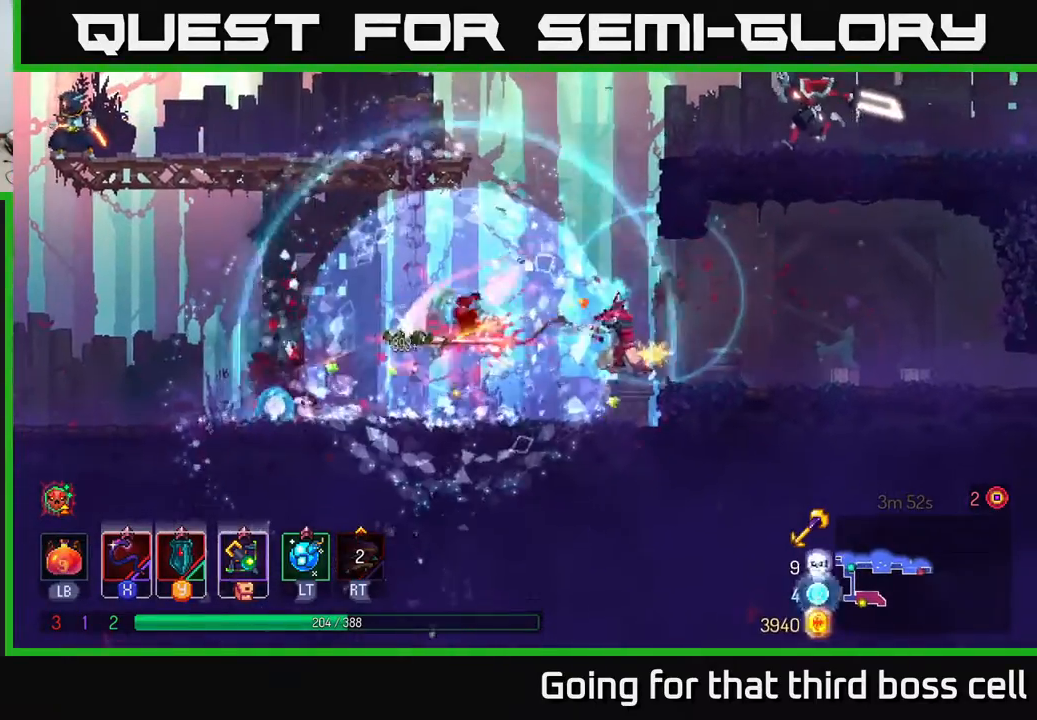
{"buttons": [], "left_stick": "left", "right_stick": "center", "events": [[33, "left_stick", "center"], [117, "left_stick", "left"], [317, "A", "down"], [433, "A", "up"]]}
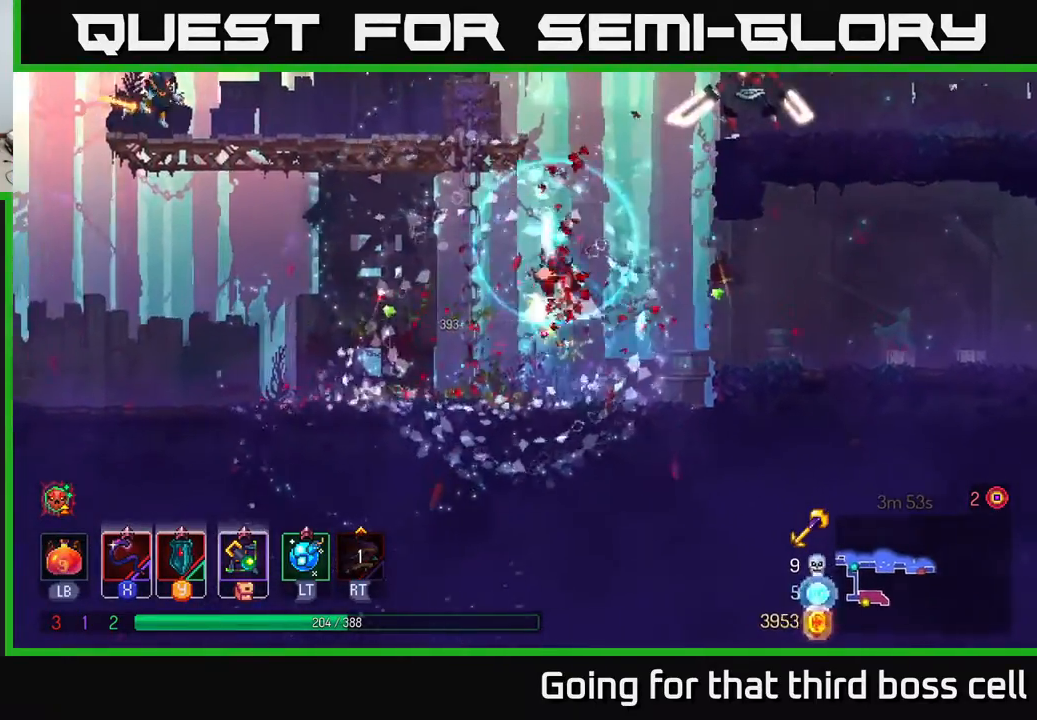
{"buttons": ["X"], "left_stick": "left", "right_stick": "center", "events": [[17, "A", "down"], [117, "left_stick", "up-left"], [167, "A", "up"], [400, "left_stick", "left"], [450, "X", "down"]]}
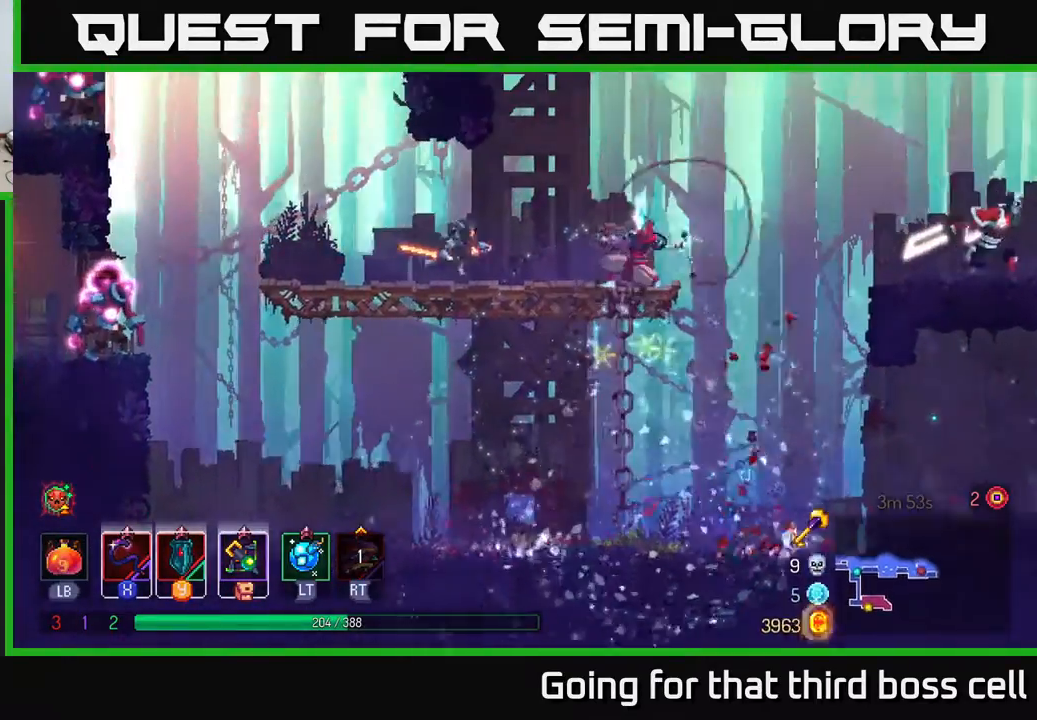
{"buttons": ["B"], "left_stick": "left", "right_stick": "center", "events": [[50, "X", "up"], [83, "left_stick", "center"], [283, "left_stick", "left"], [433, "B", "down"]]}
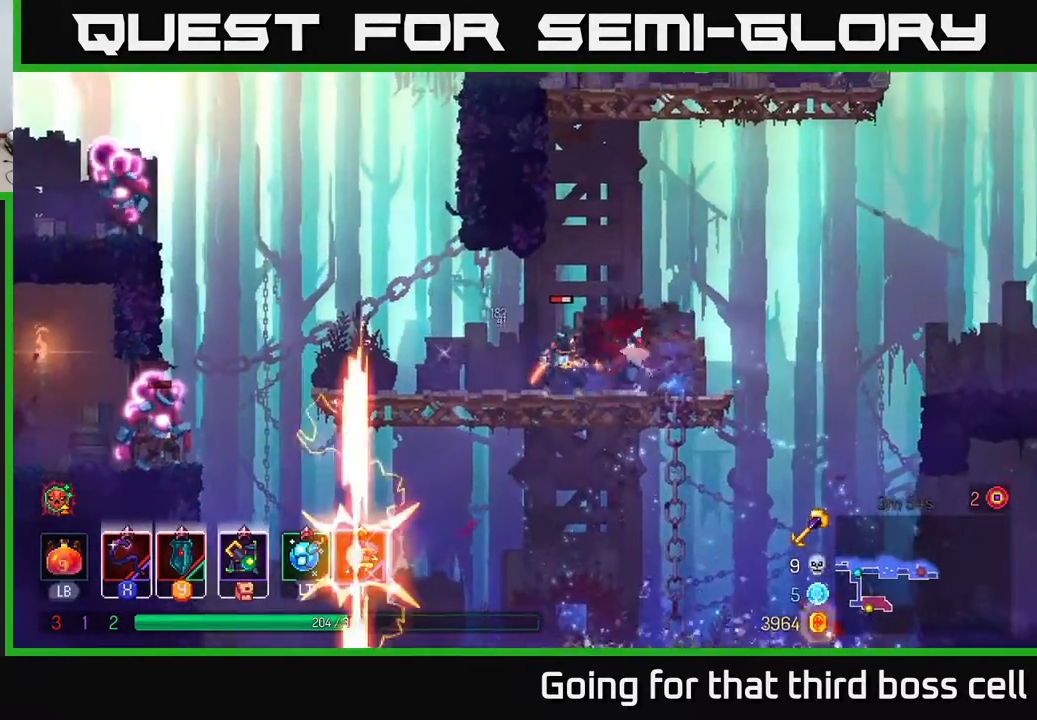
{"buttons": [], "left_stick": "left", "right_stick": "center", "events": [[67, "B", "up"], [250, "left_stick", "right"], [283, "L2", "down"], [400, "L2", "up"], [417, "left_stick", "left"]]}
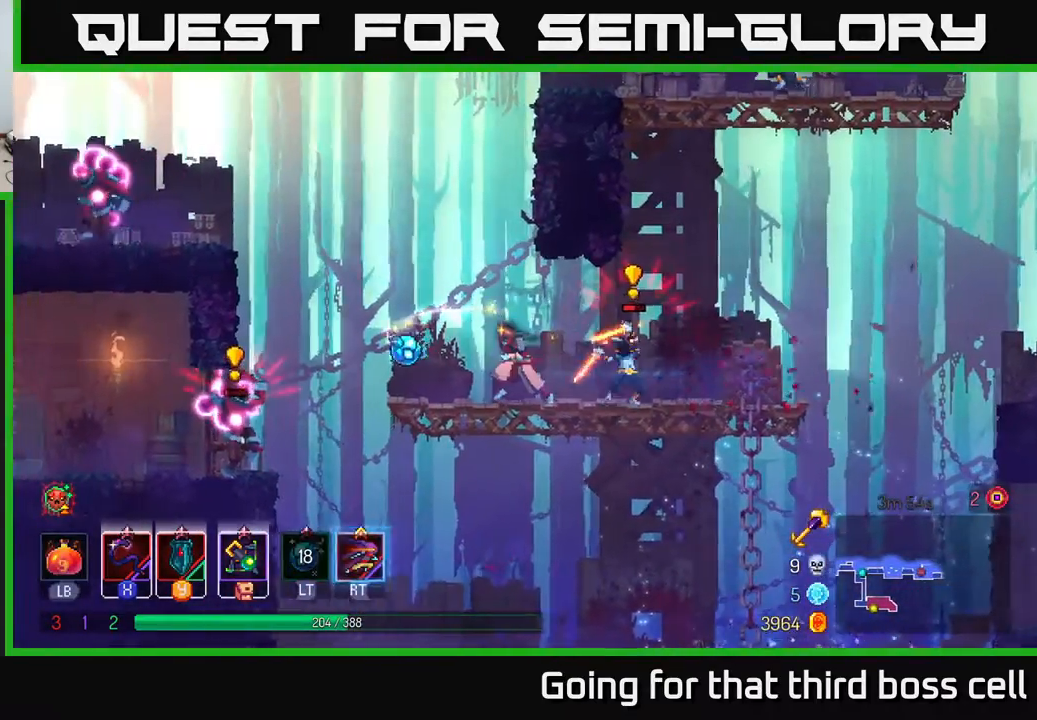
{"buttons": [], "left_stick": "center", "right_stick": "center", "events": [[167, "left_stick", "right"], [350, "X", "down"], [433, "left_stick", "center"], [467, "X", "up"]]}
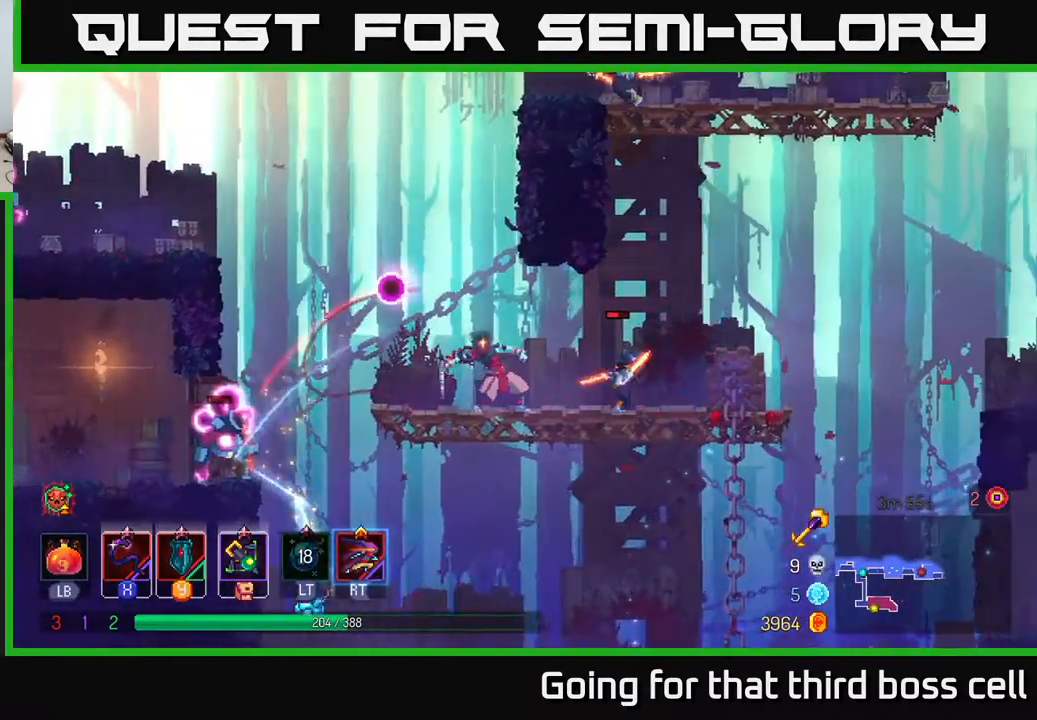
{"buttons": [], "left_stick": "left", "right_stick": "center", "events": [[217, "left_stick", "left"], [400, "B", "down"], [483, "B", "up"]]}
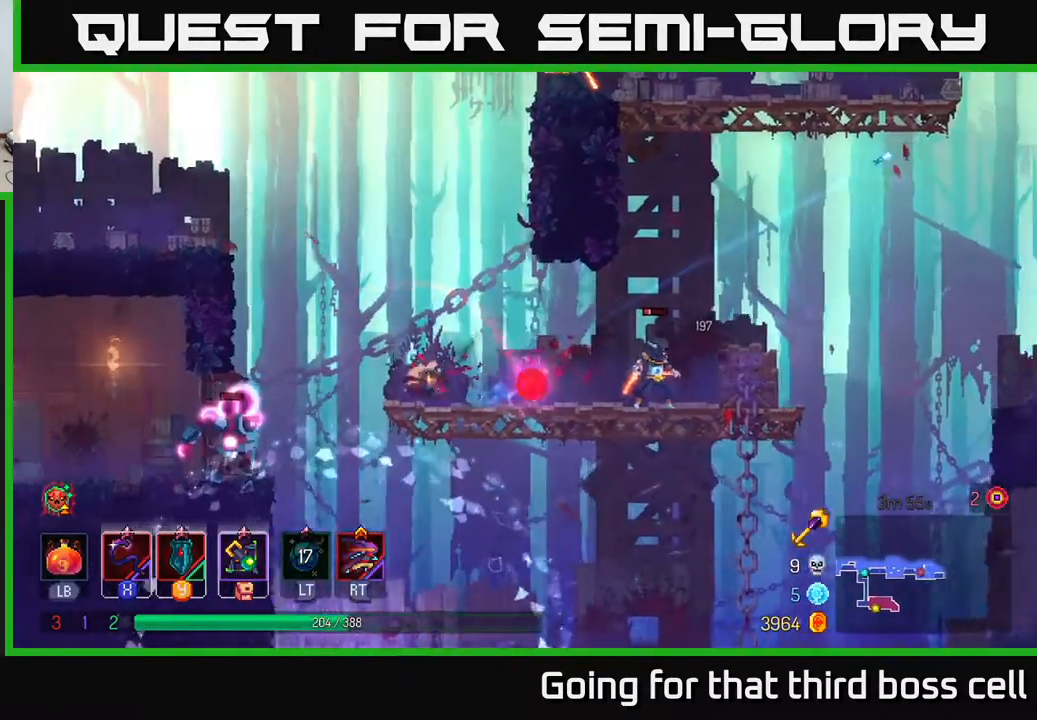
{"buttons": [], "left_stick": "left", "right_stick": "center", "events": [[267, "X", "down"], [350, "X", "up"], [367, "left_stick", "center"], [500, "left_stick", "left"]]}
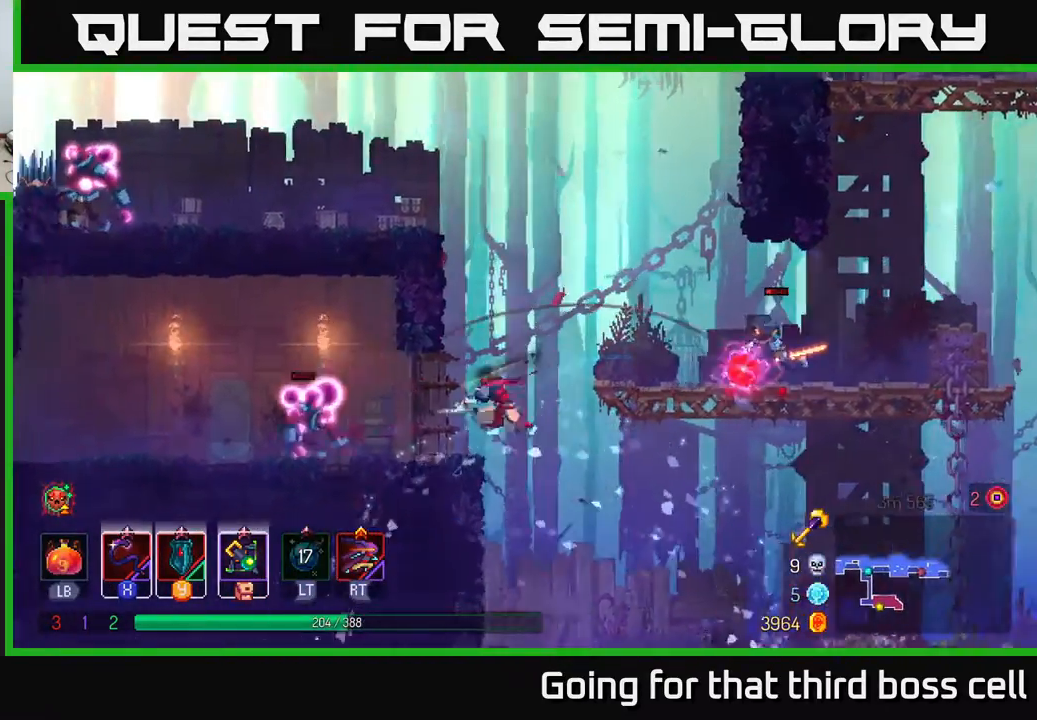
{"buttons": [], "left_stick": "left", "right_stick": "center", "events": []}
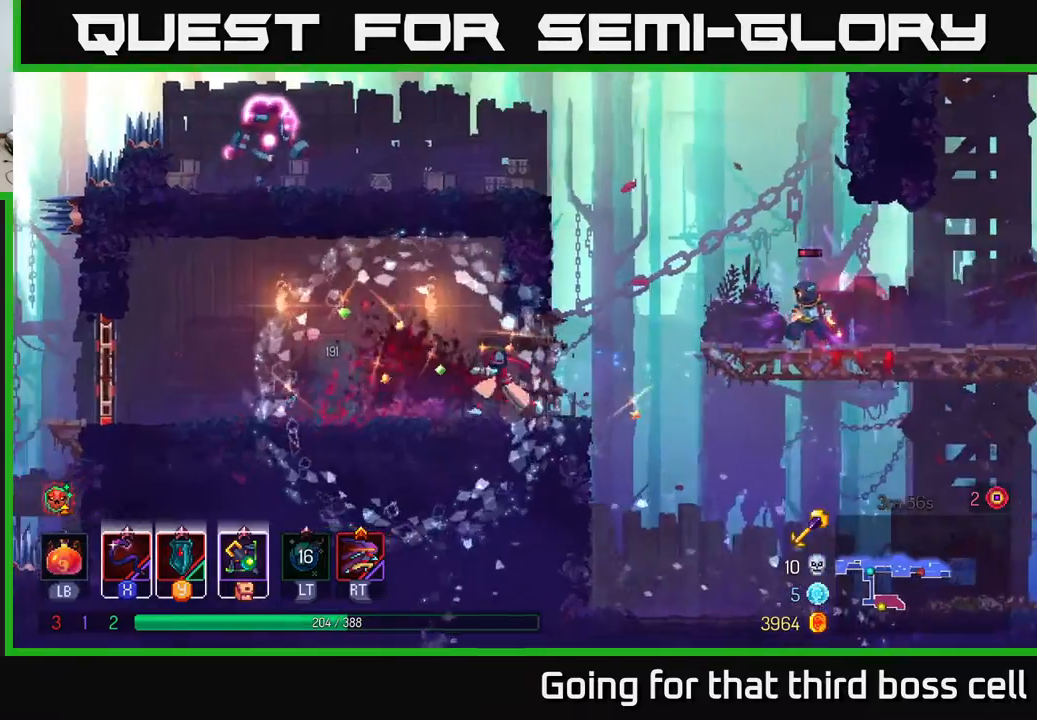
{"buttons": ["A"], "left_stick": "right", "right_stick": "center", "events": [[83, "left_stick", "right"], [450, "A", "down"]]}
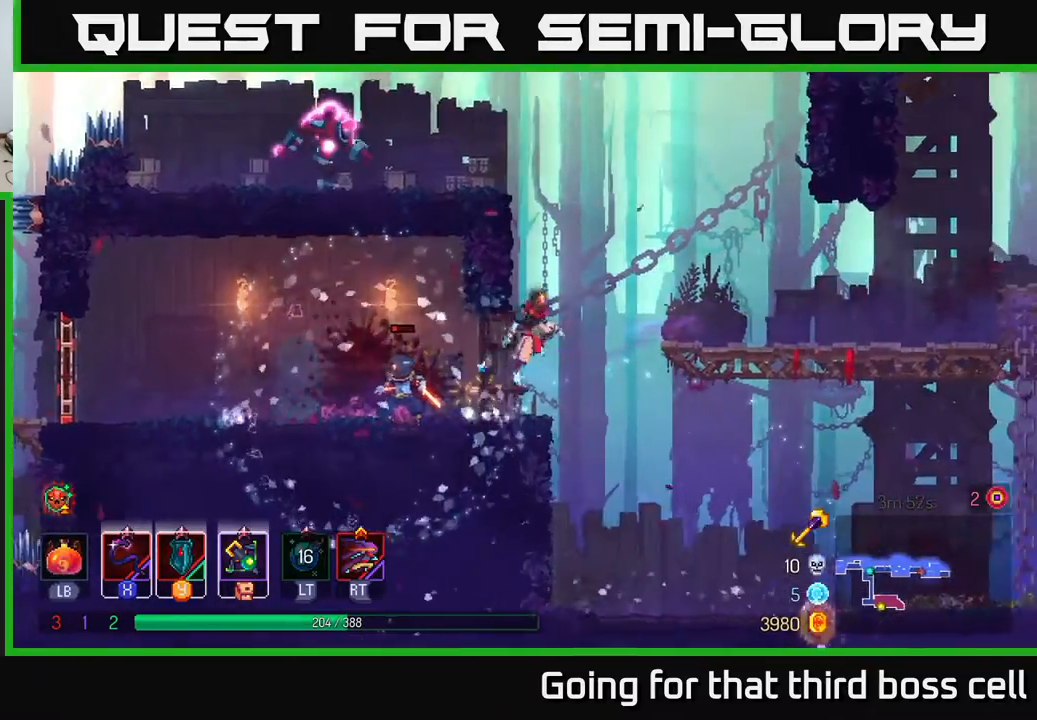
{"buttons": ["X"], "left_stick": "center", "right_stick": "center", "events": [[50, "A", "up"], [50, "left_stick", "left"], [83, "A", "down"], [267, "A", "up"], [417, "X", "down"], [450, "left_stick", "center"]]}
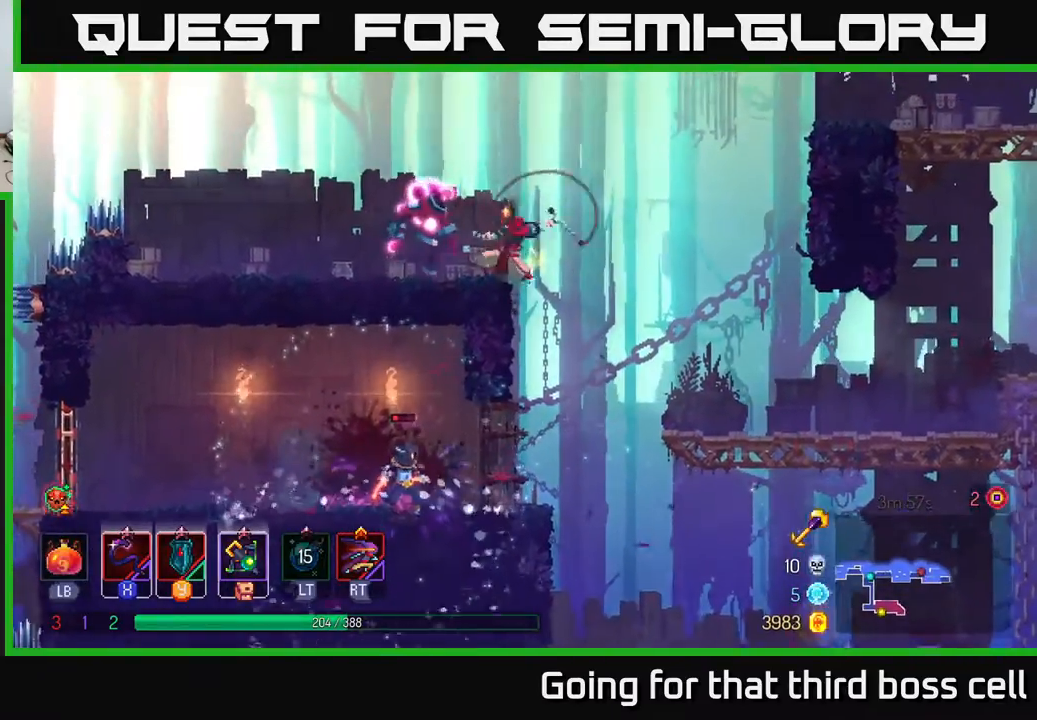
{"buttons": ["B"], "left_stick": "left", "right_stick": "center", "events": [[50, "X", "up"], [183, "left_stick", "left"], [400, "B", "down"]]}
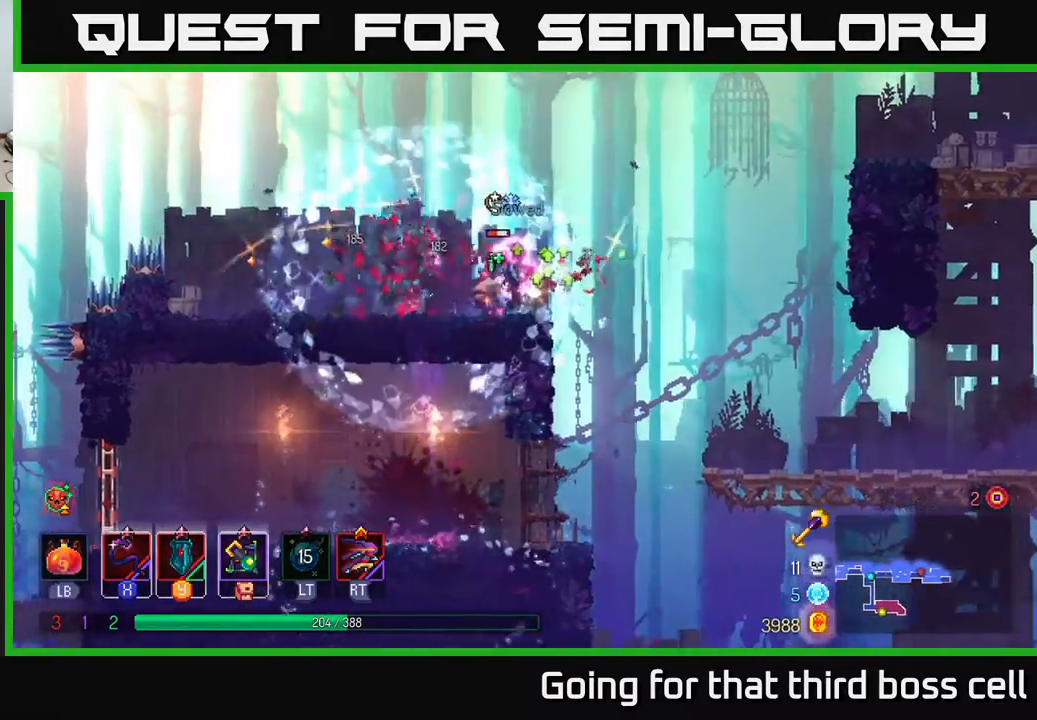
{"buttons": [], "left_stick": "right", "right_stick": "center", "events": [[50, "B", "up"], [317, "left_stick", "right"], [350, "X", "down"], [433, "X", "up"]]}
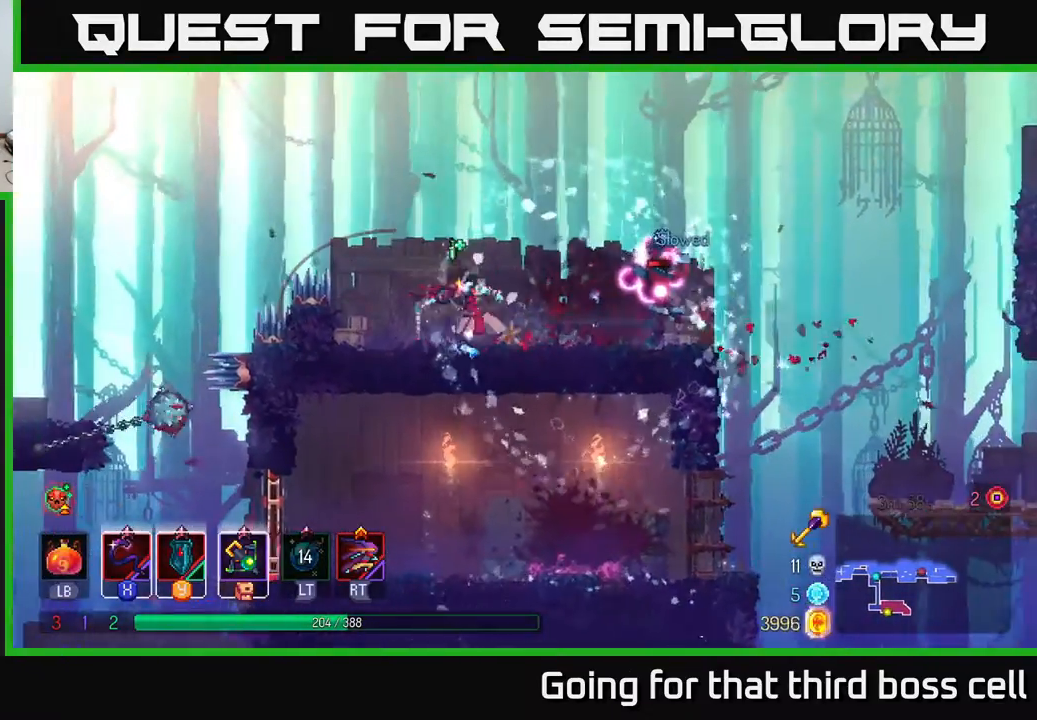
{"buttons": [], "left_stick": "right", "right_stick": "center", "events": [[33, "left_stick", "center"], [267, "left_stick", "right"], [333, "B", "down"], [483, "B", "up"]]}
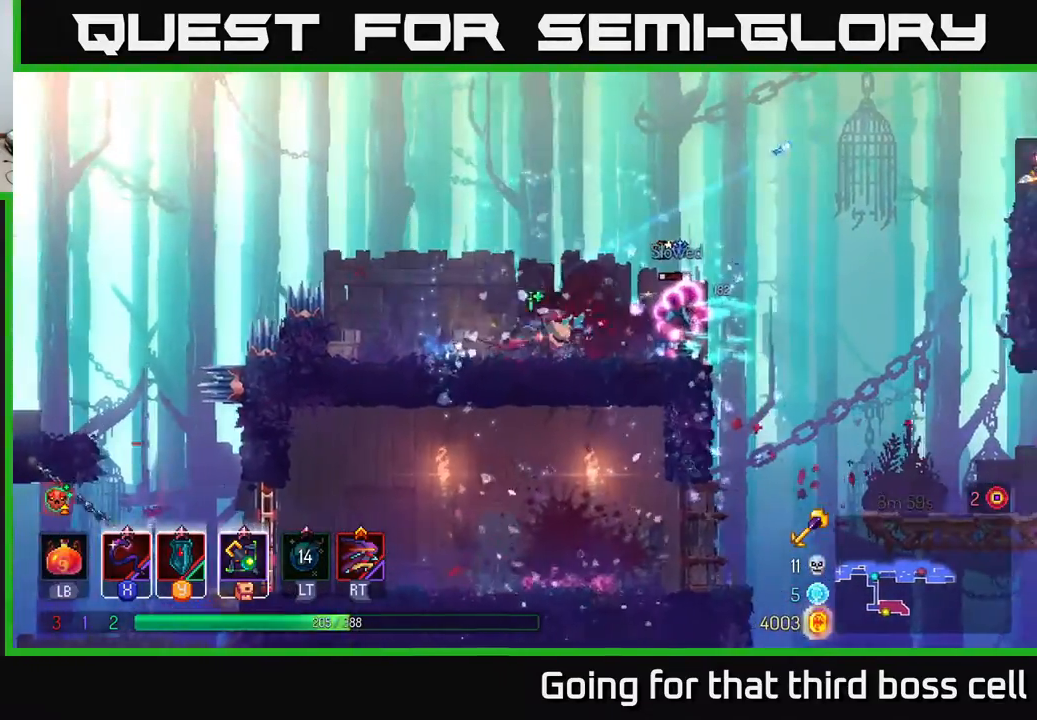
{"buttons": [], "left_stick": "center", "right_stick": "center", "events": [[167, "X", "down"], [250, "X", "up"], [433, "left_stick", "center"]]}